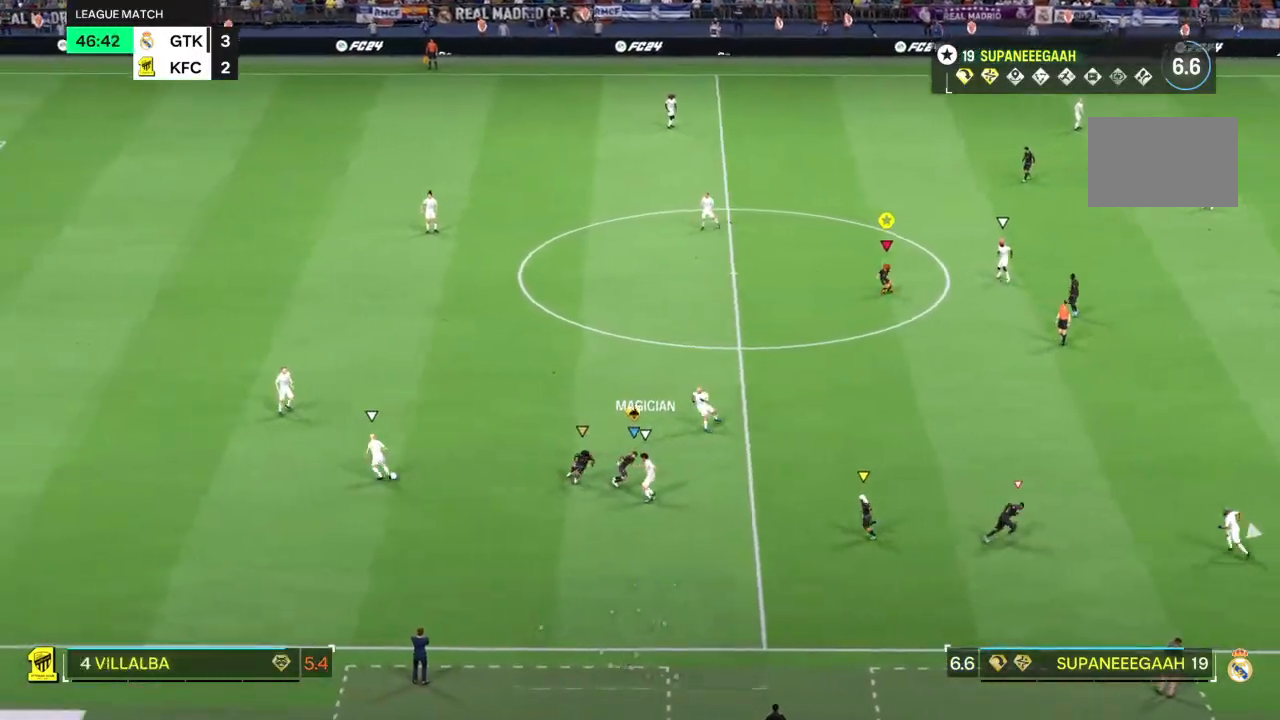
Gameplay with a controller (PlayStation layout); each line is a JSON object with the inputs held at the frame after it (dt_ms = milliseconds from this image to that frame). "events" lists button and stick changes between this image and that frame as [ms after this image, input, new state], when the widget could be followed in between. Not read: L1 L3 R3.
{"dt_ms": 500, "buttons": [], "left_stick": "up-left", "right_stick": "center", "events": [[67, "left_stick", "up-left"], [250, "L2", "up"]]}
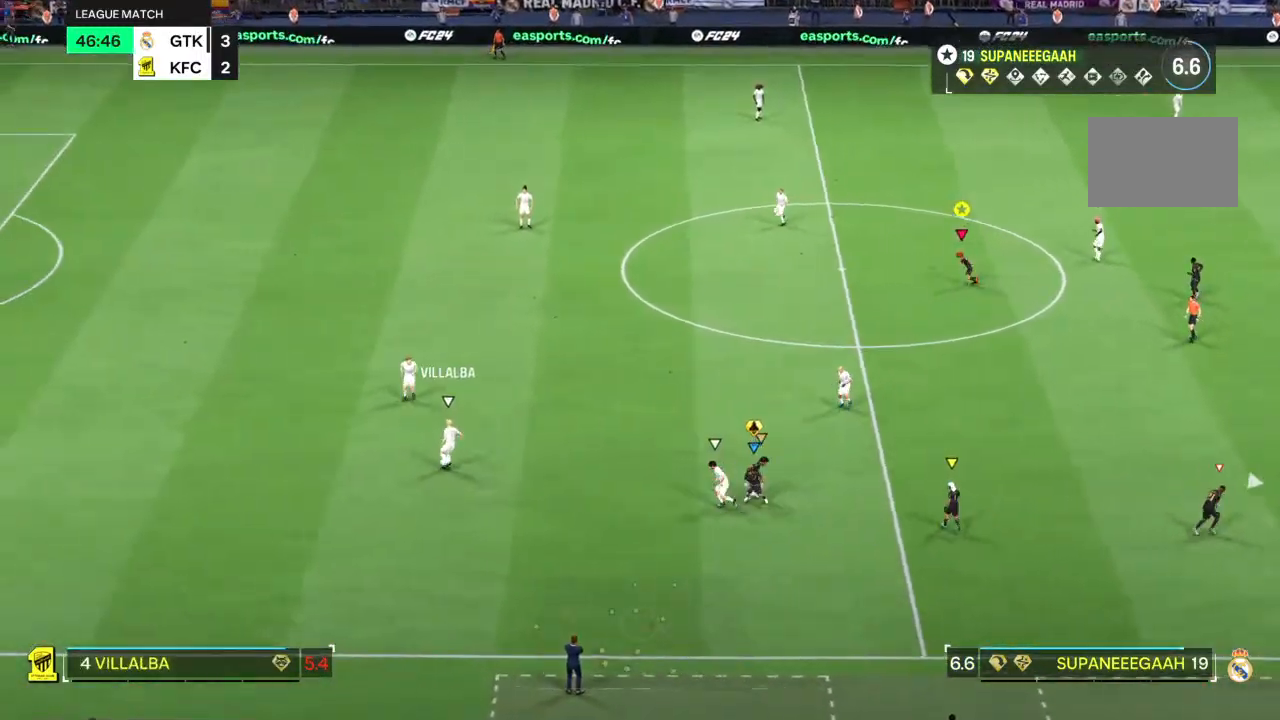
{"dt_ms": 500, "buttons": ["R2"], "left_stick": "up-left", "right_stick": "center", "events": [[17, "R2", "down"], [117, "left_stick", "left"], [333, "left_stick", "up-left"]]}
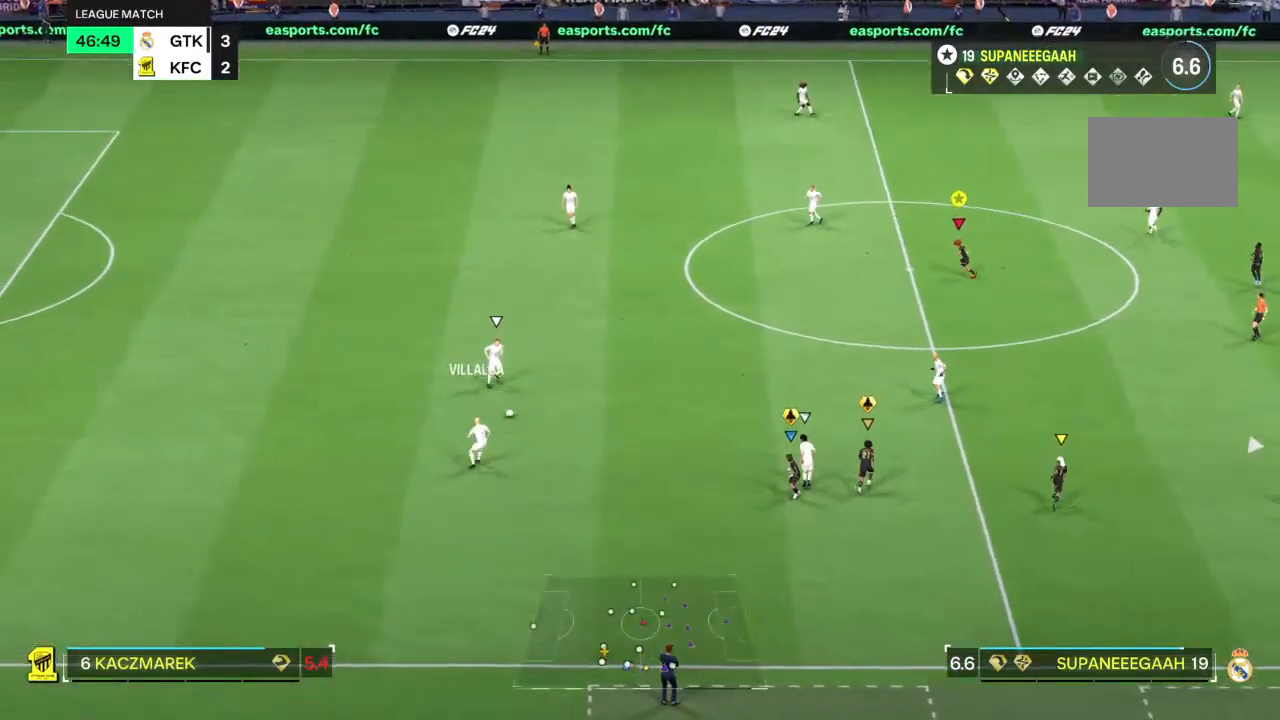
{"dt_ms": 500, "buttons": ["R2"], "left_stick": "up-left", "right_stick": "center", "events": []}
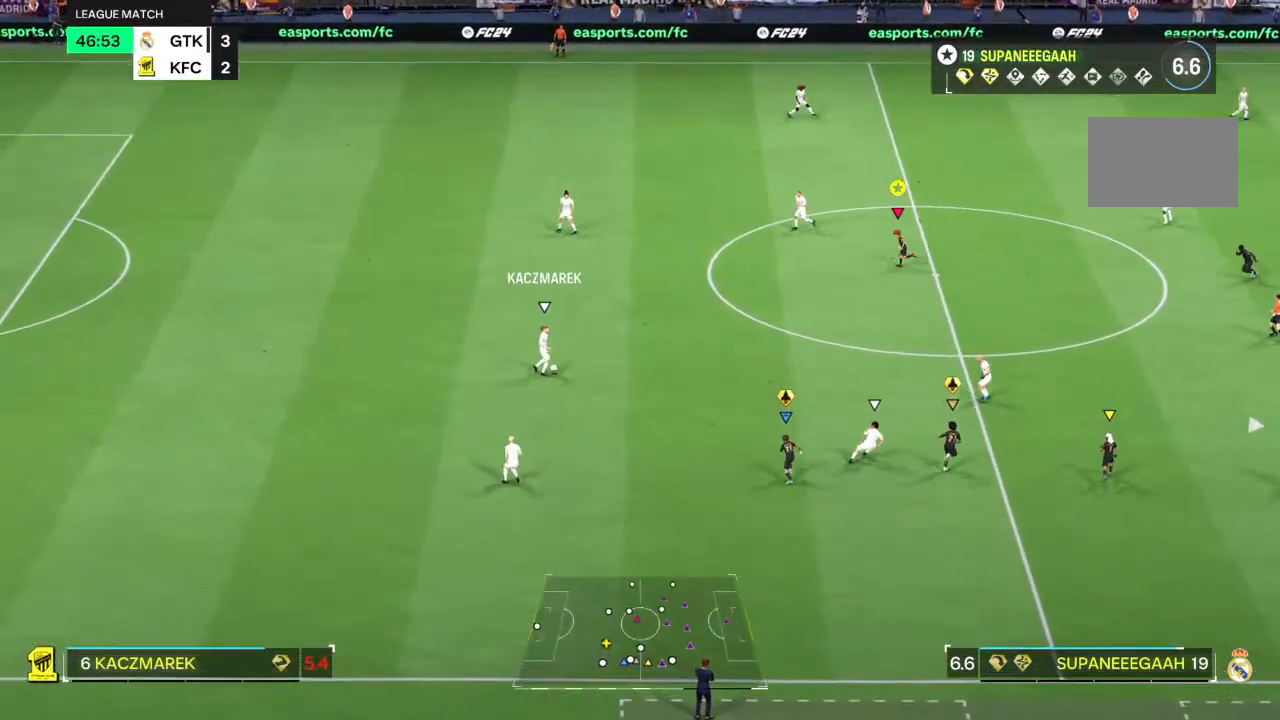
{"dt_ms": 500, "buttons": ["L2"], "left_stick": "center", "right_stick": "center", "events": [[50, "left_stick", "center"], [150, "DPAD_DOWN", "down"], [167, "R2", "up"], [233, "DPAD_DOWN", "up"], [233, "L2", "down"]]}
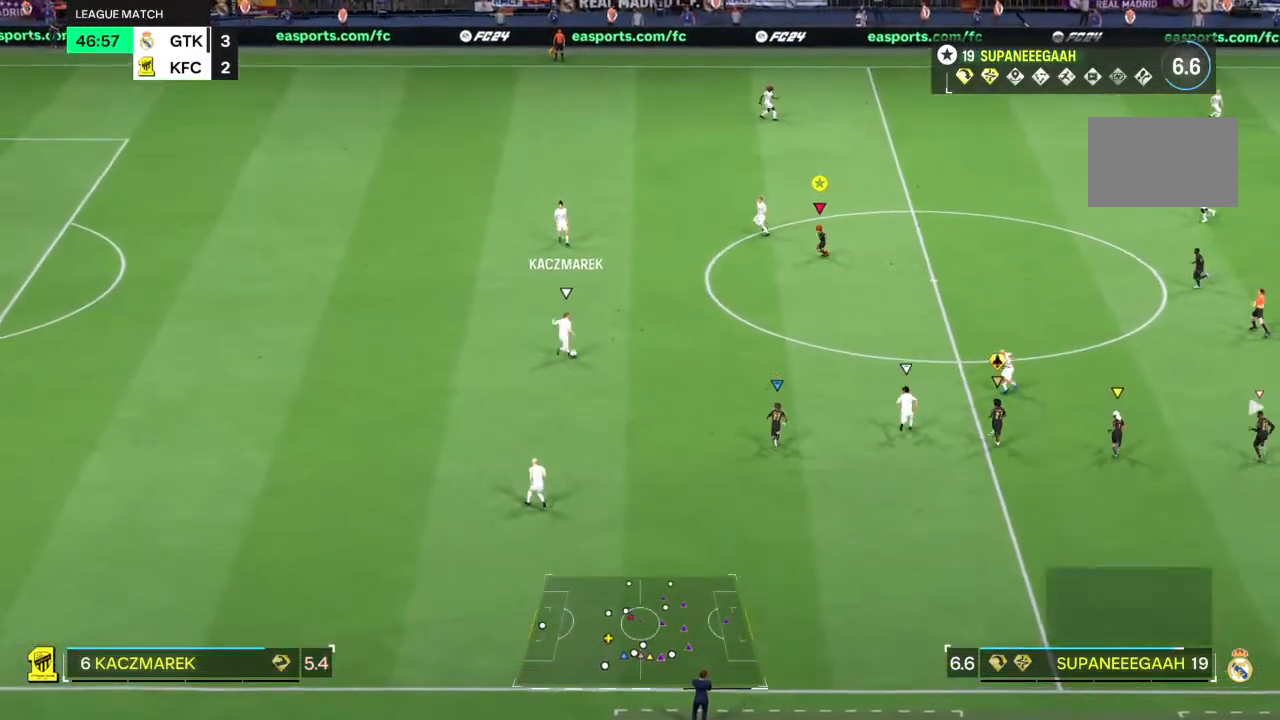
{"dt_ms": 500, "buttons": [], "left_stick": "left", "right_stick": "center", "events": [[100, "left_stick", "up-left"], [300, "L2", "up"], [383, "left_stick", "left"]]}
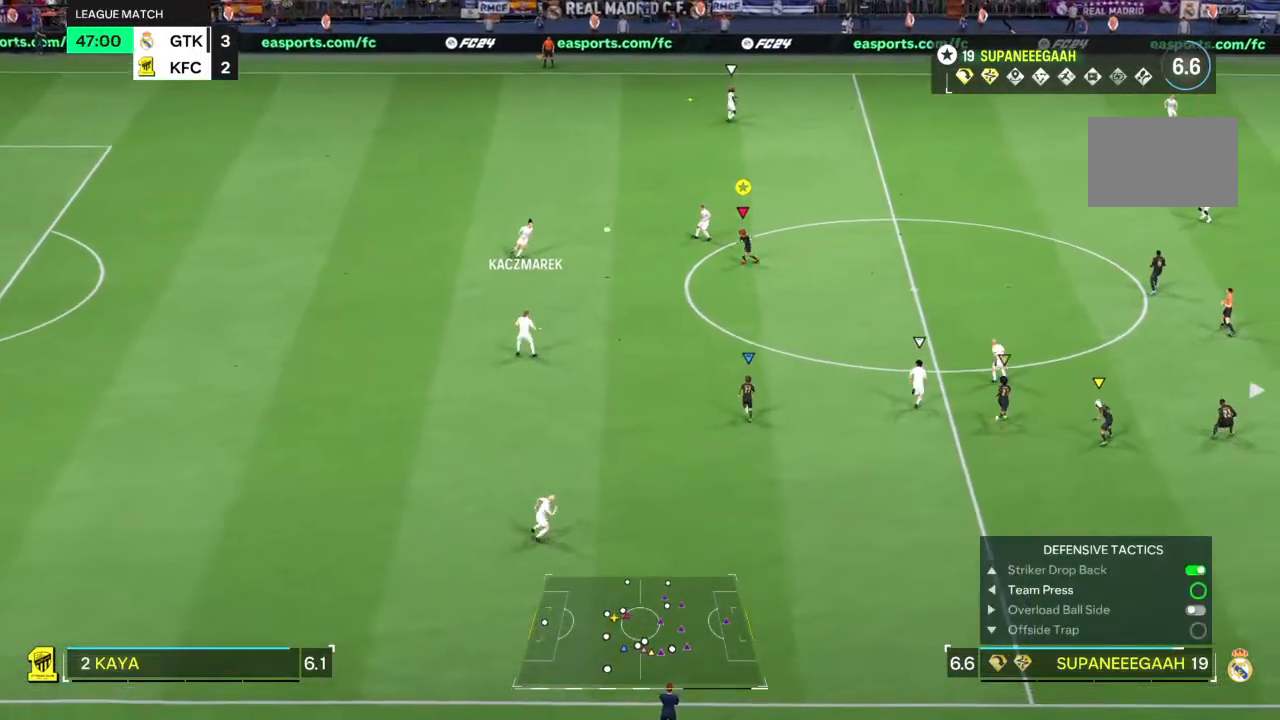
{"dt_ms": 500, "buttons": [], "left_stick": "up", "right_stick": "center", "events": [[67, "left_stick", "up"], [100, "L2", "down"], [267, "L2", "up"]]}
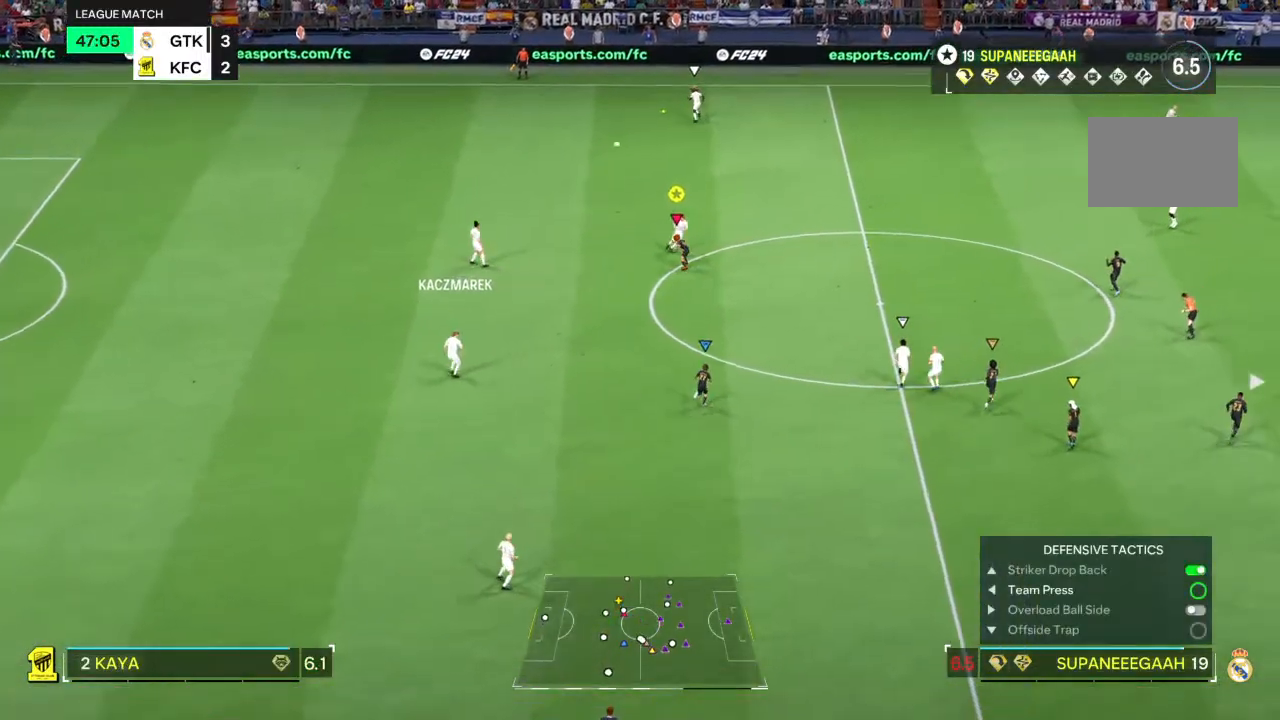
{"dt_ms": 500, "buttons": ["L2"], "left_stick": "center", "right_stick": "center", "events": [[117, "left_stick", "center"], [367, "L2", "down"]]}
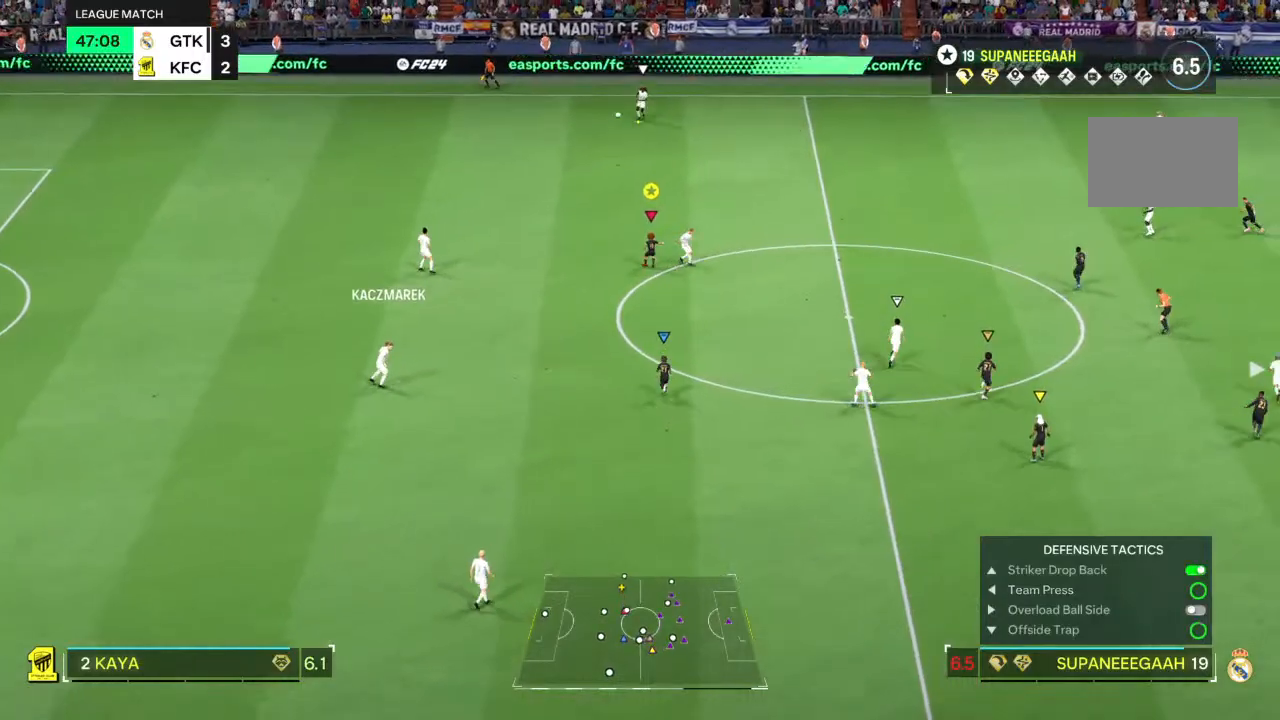
{"dt_ms": 500, "buttons": ["L2"], "left_stick": "center", "right_stick": "center", "events": []}
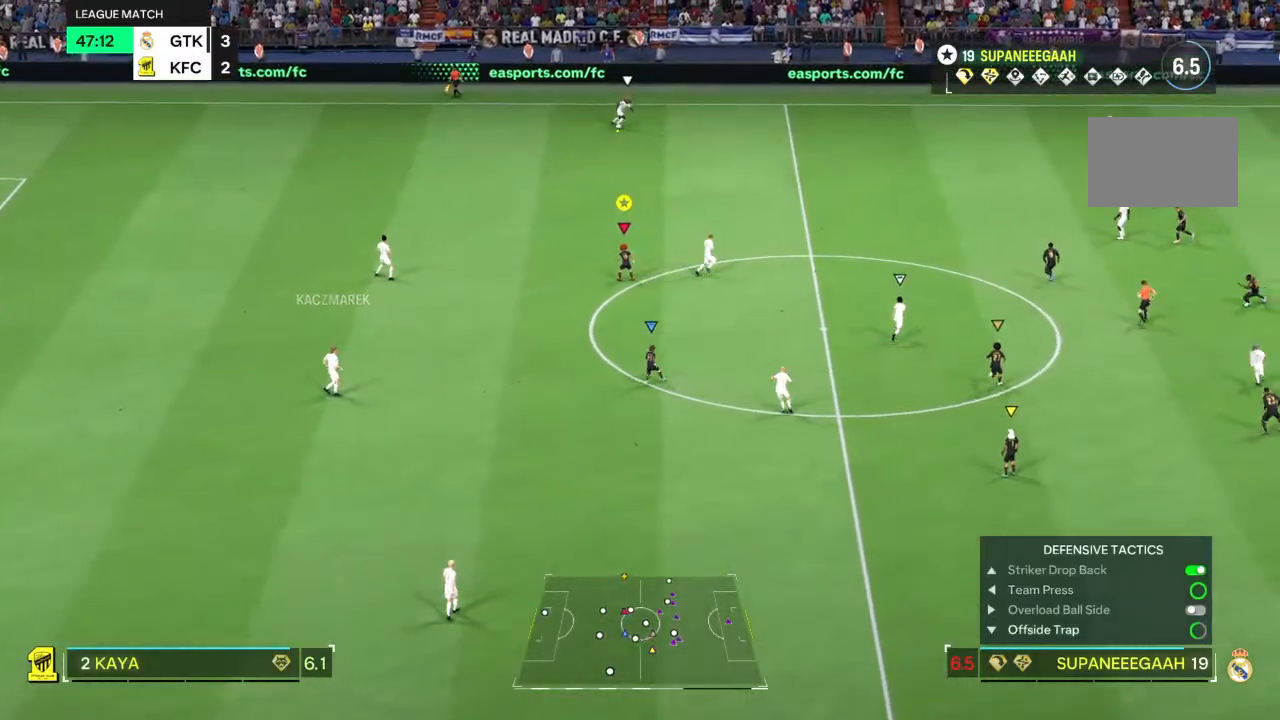
{"dt_ms": 500, "buttons": ["L2"], "left_stick": "center", "right_stick": "center", "events": [[350, "DPAD_DOWN", "down"], [450, "DPAD_DOWN", "up"]]}
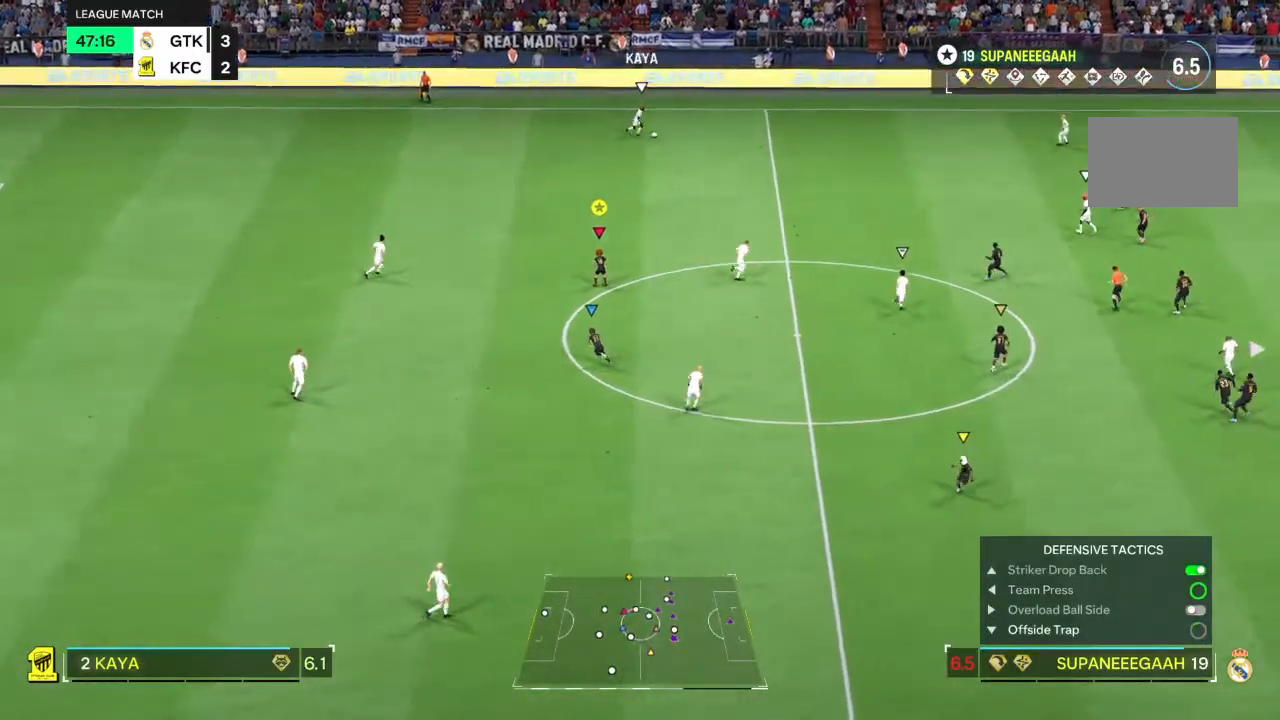
{"dt_ms": 500, "buttons": ["L2"], "left_stick": "center", "right_stick": "center", "events": []}
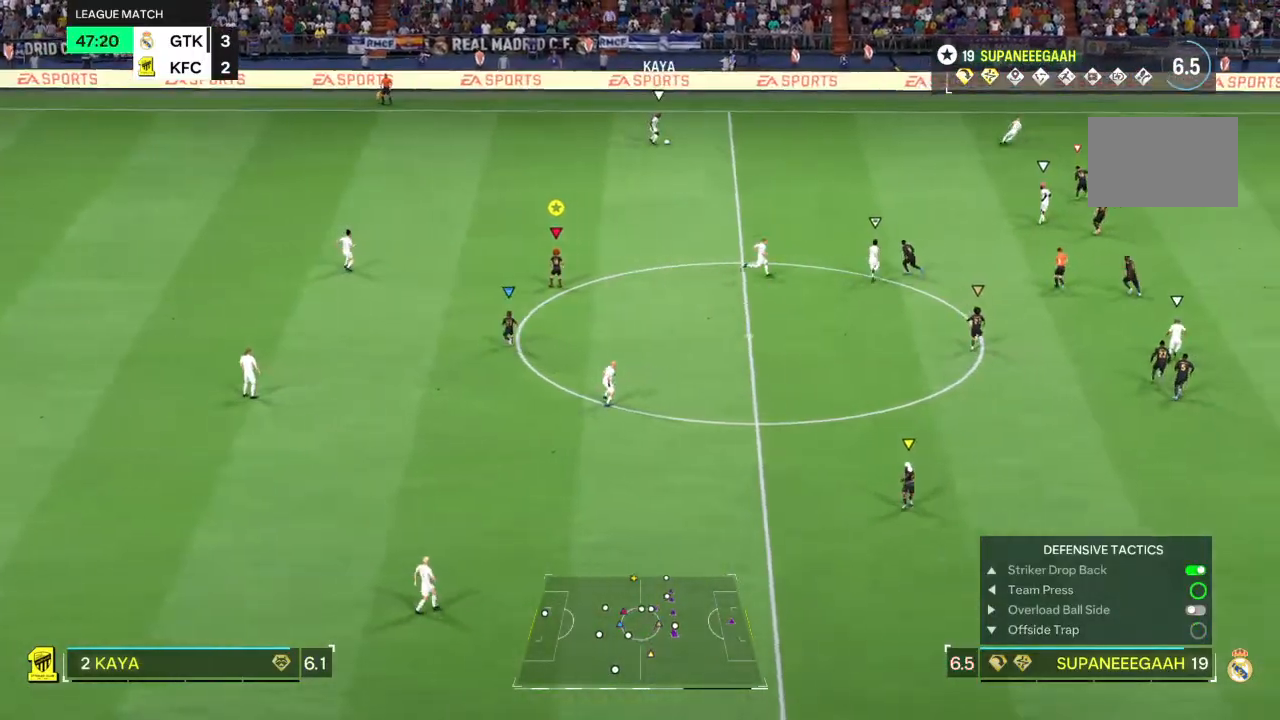
{"dt_ms": 500, "buttons": ["L2"], "left_stick": "center", "right_stick": "center", "events": []}
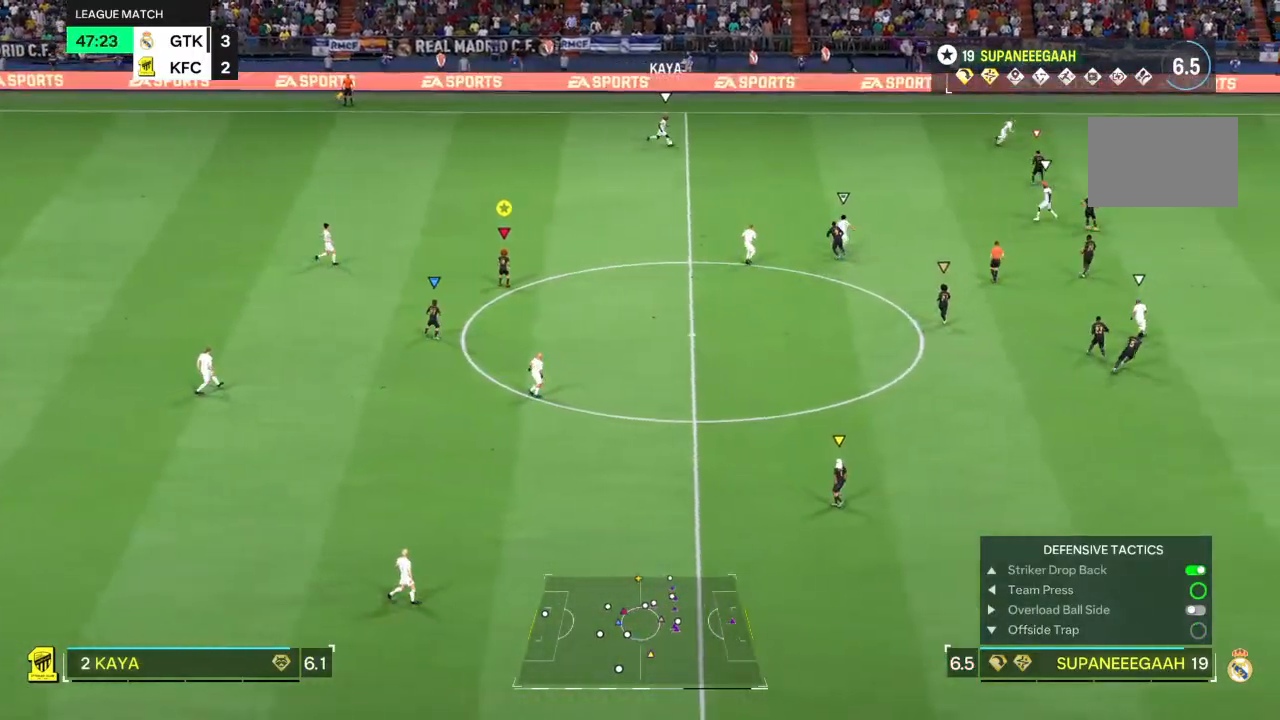
{"dt_ms": 500, "buttons": ["L2"], "left_stick": "right", "right_stick": "center", "events": [[467, "left_stick", "right"]]}
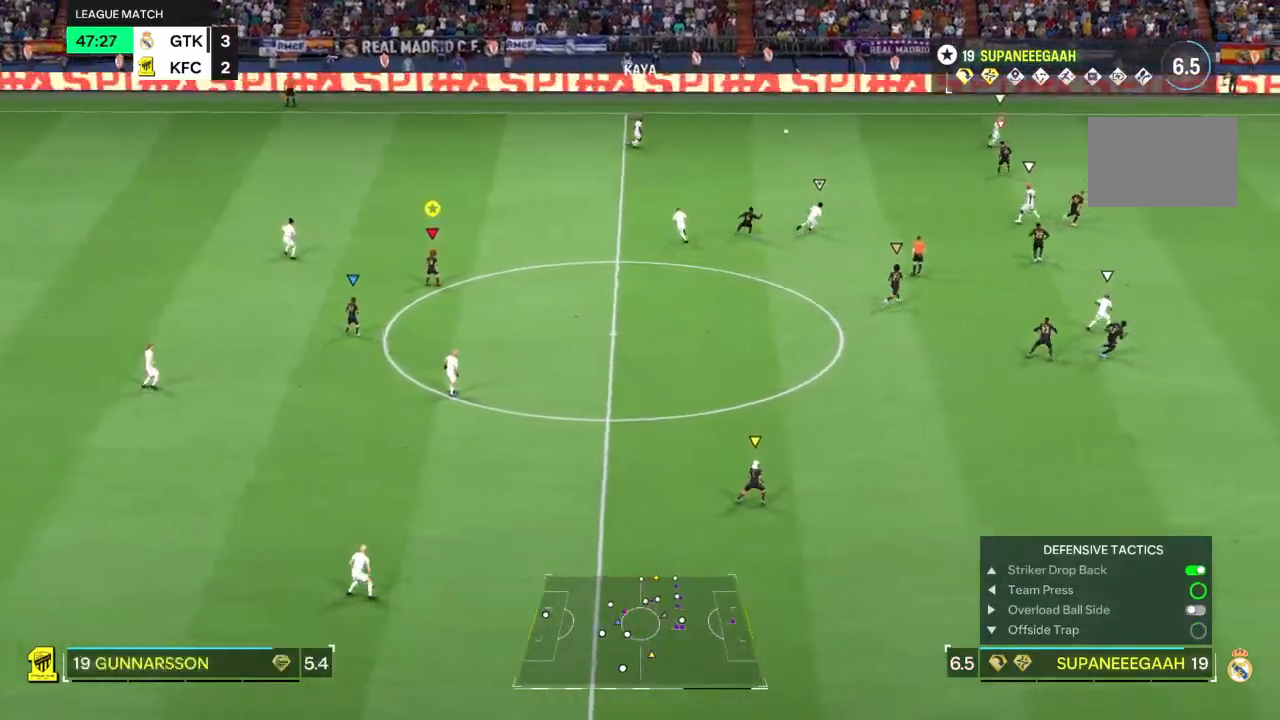
{"dt_ms": 500, "buttons": ["R2"], "left_stick": "right", "right_stick": "center", "events": [[100, "R2", "down"], [417, "L2", "up"]]}
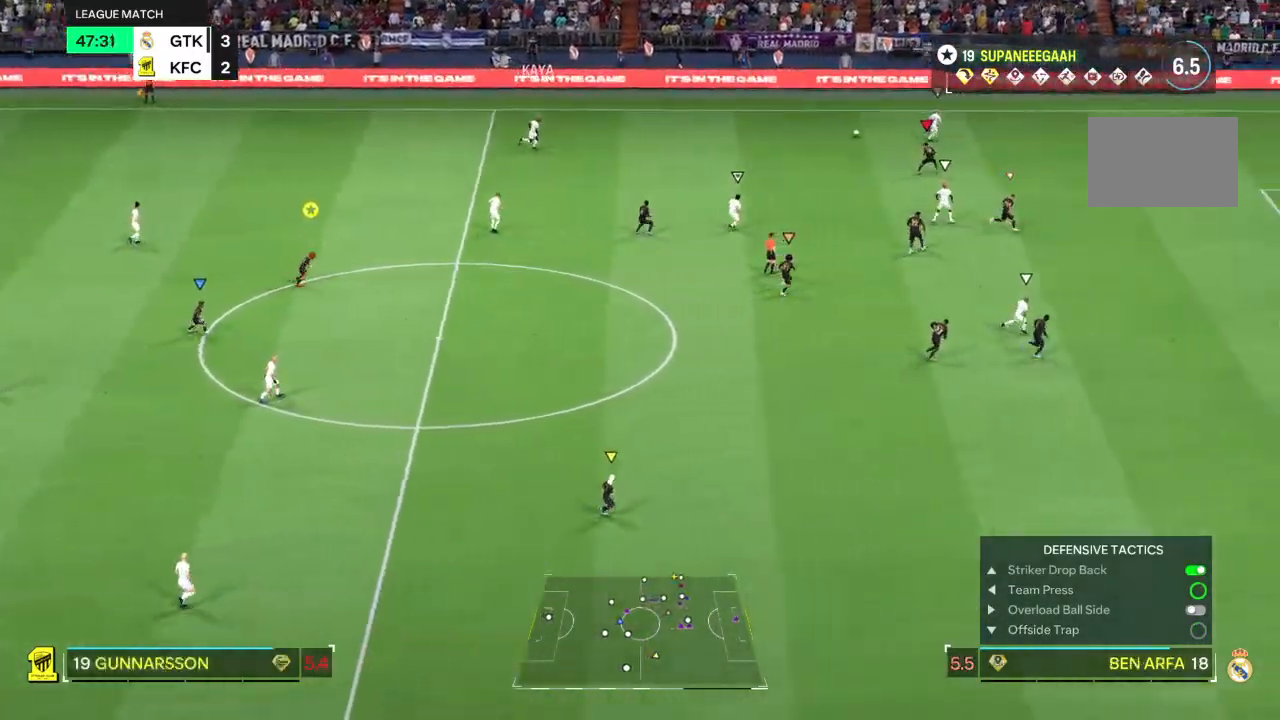
{"dt_ms": 500, "buttons": ["R2"], "left_stick": "right", "right_stick": "center", "events": []}
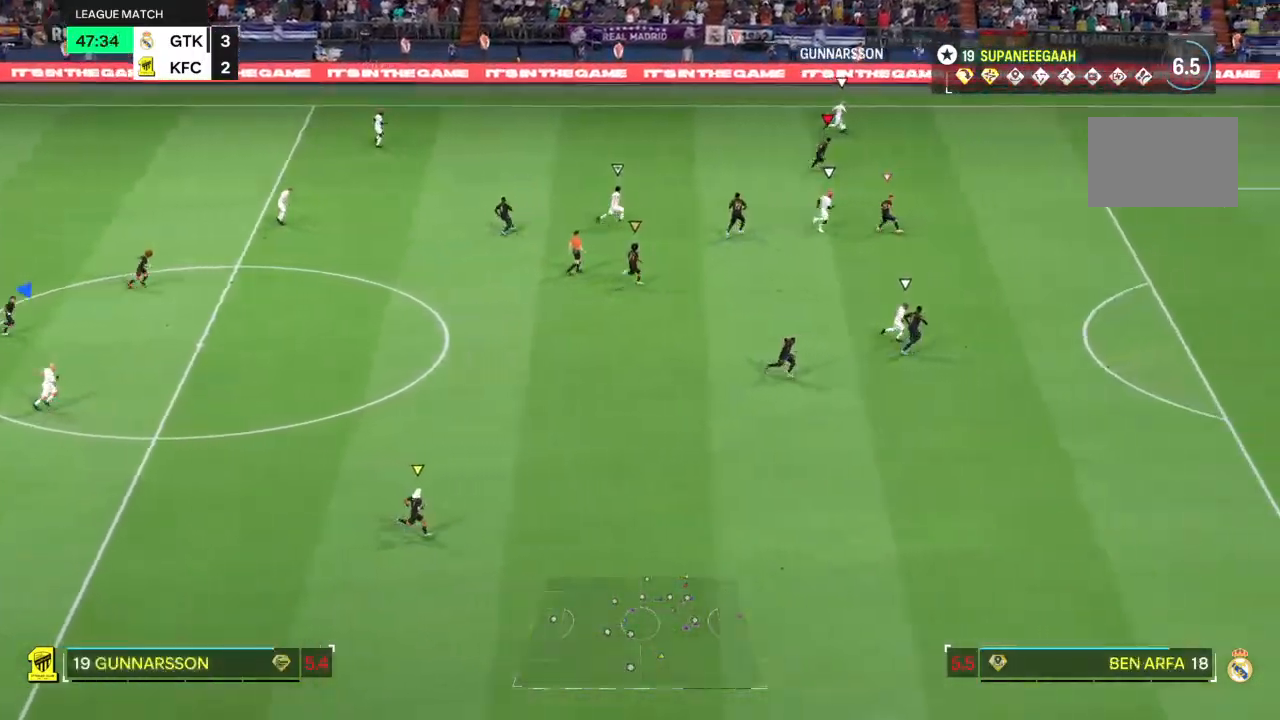
{"dt_ms": 500, "buttons": ["R2"], "left_stick": "right", "right_stick": "center", "events": []}
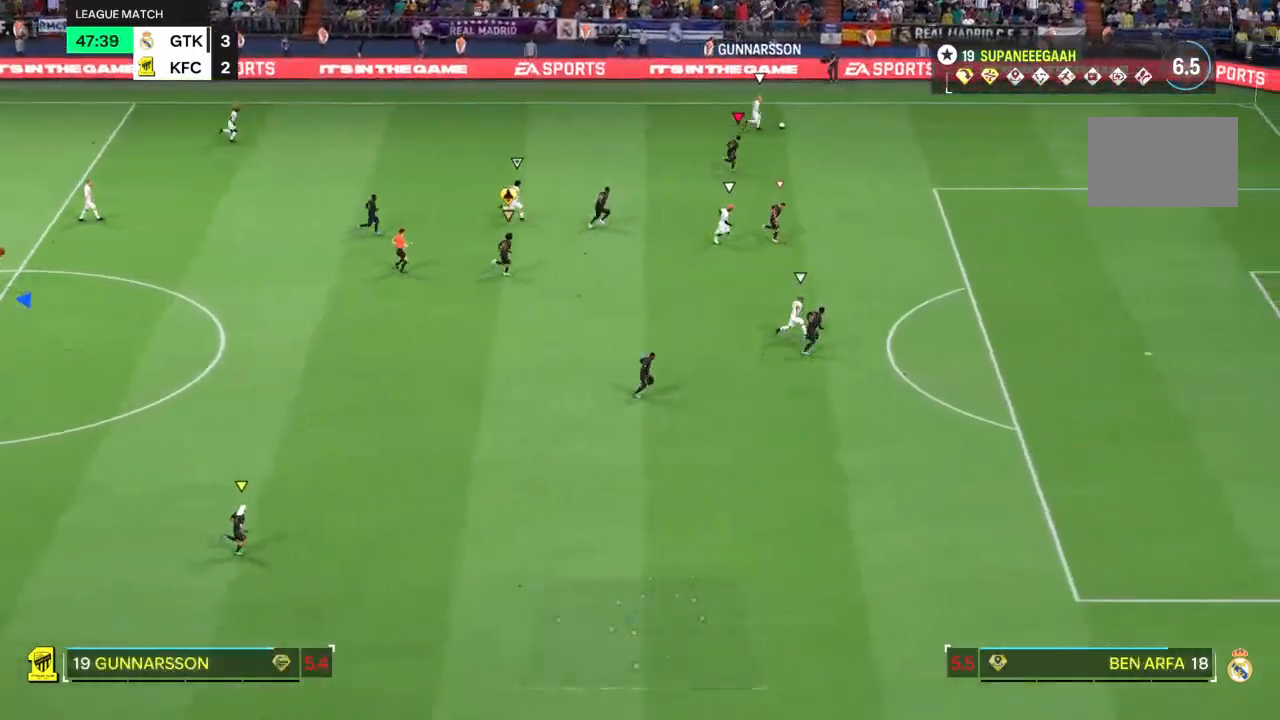
{"dt_ms": 500, "buttons": ["TRIANGLE", "R2"], "left_stick": "right", "right_stick": "center", "events": [[133, "right_stick", "right"], [317, "right_stick", "center"], [450, "TRIANGLE", "down"]]}
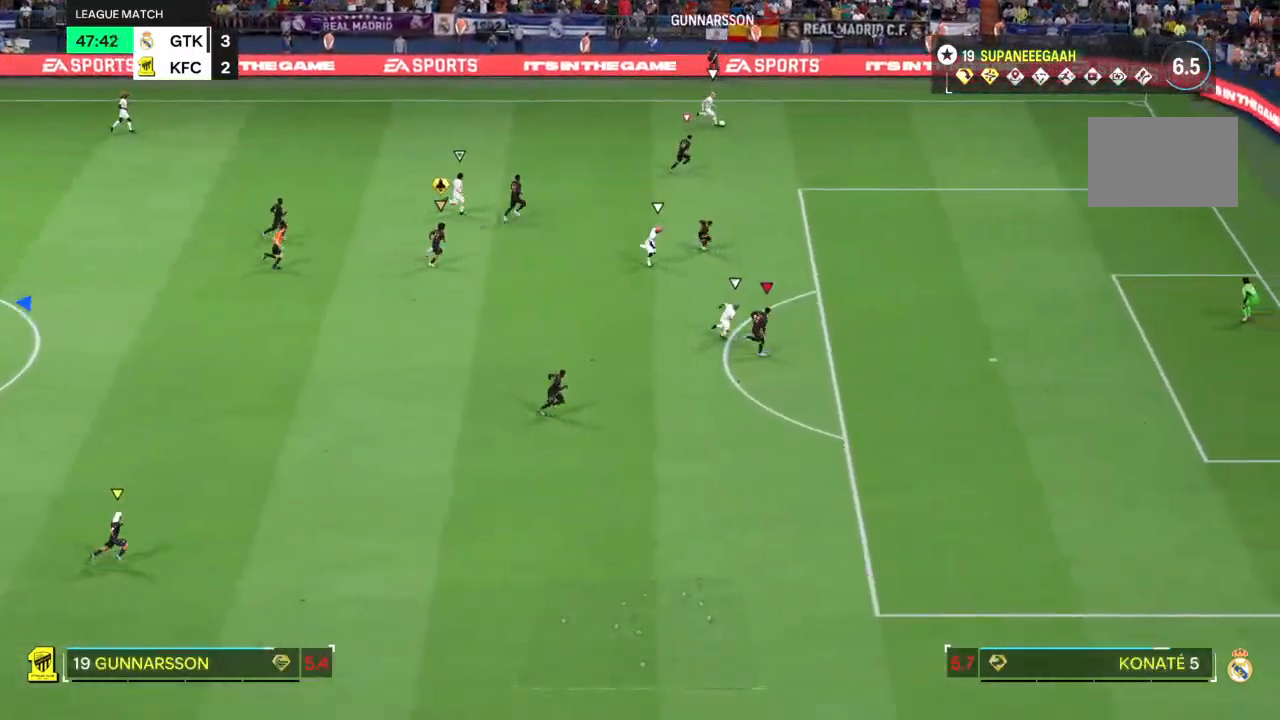
{"dt_ms": 500, "buttons": ["TRIANGLE", "R2"], "left_stick": "right", "right_stick": "center", "events": []}
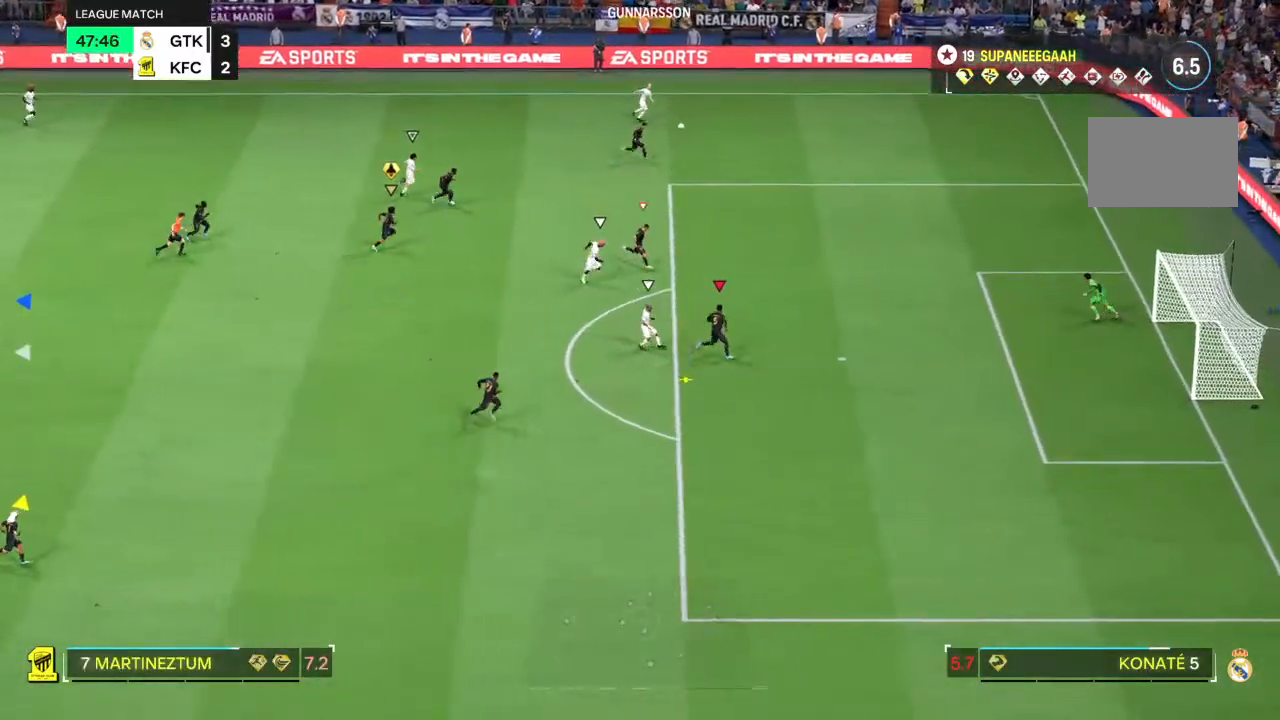
{"dt_ms": 1000, "buttons": ["L2"], "left_stick": "down-right", "right_stick": "center"}
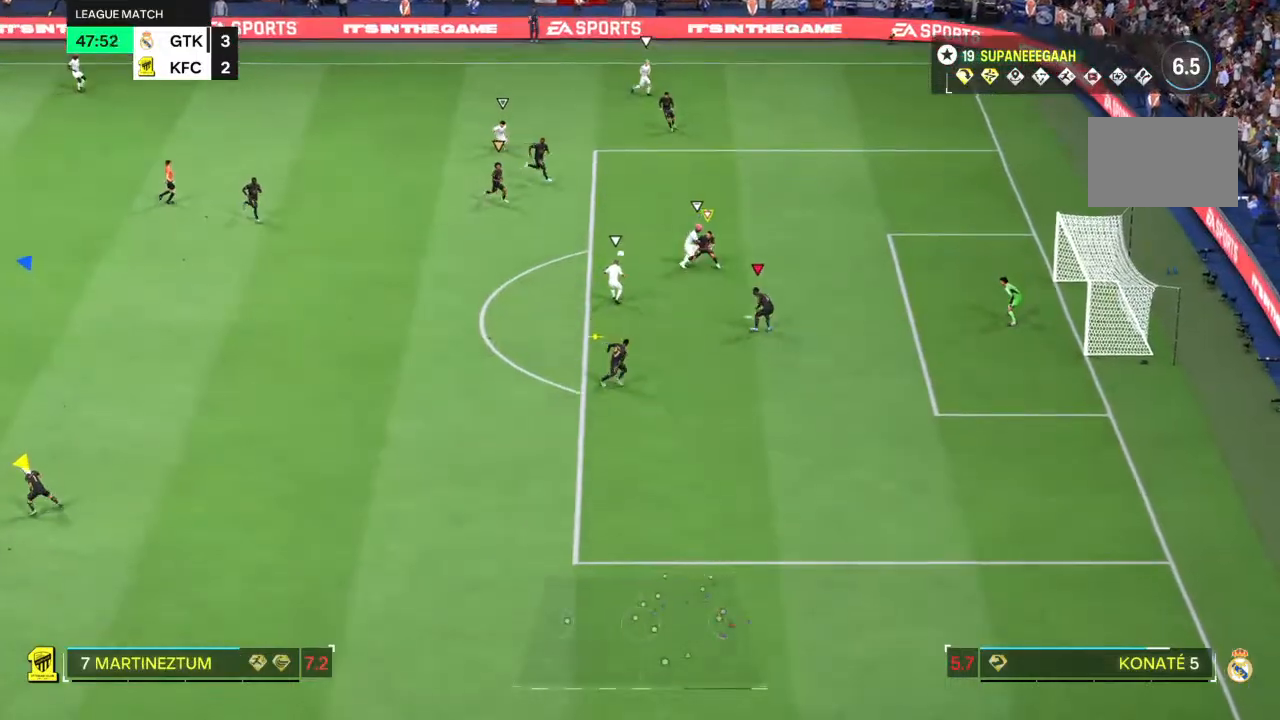
{"dt_ms": 500, "buttons": ["L2"], "left_stick": "up", "right_stick": "center", "events": [[100, "left_stick", "right"], [200, "left_stick", "up-right"], [467, "left_stick", "up"]]}
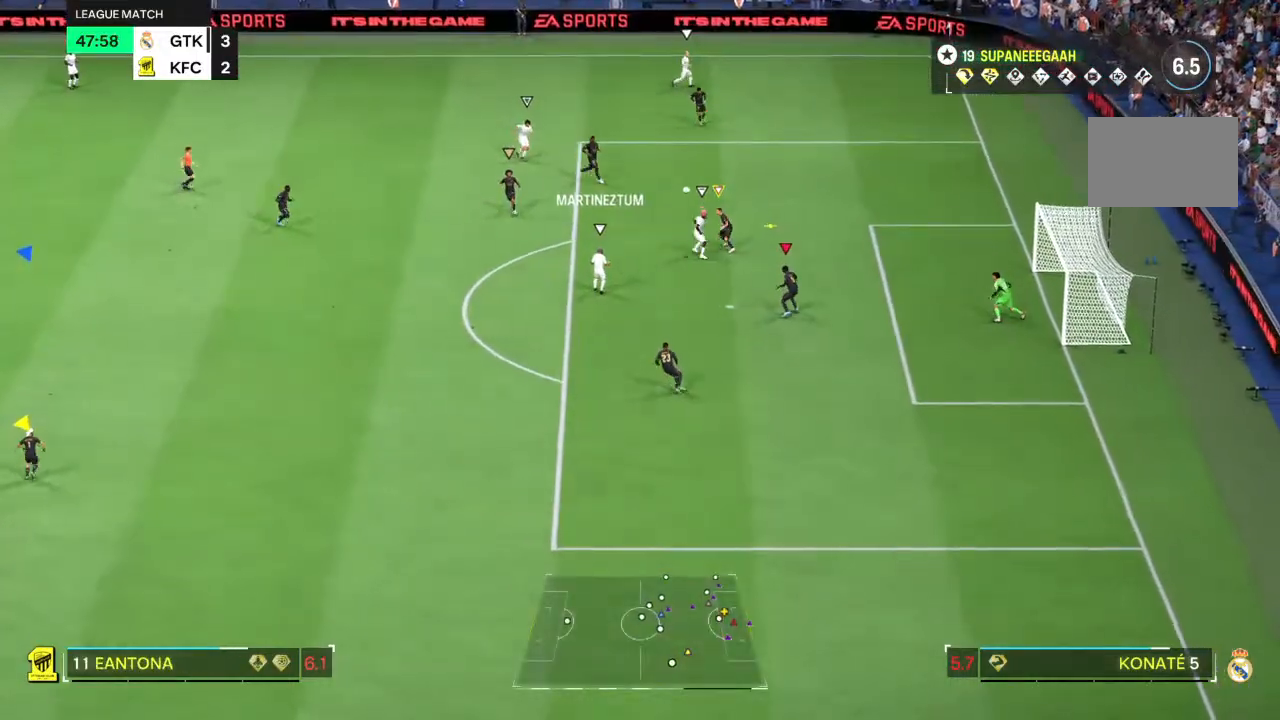
{"dt_ms": 500, "buttons": [], "left_stick": "up-left", "right_stick": "center", "events": [[233, "R2", "down"], [233, "left_stick", "up-left"], [267, "L2", "up"], [333, "R2", "up"]]}
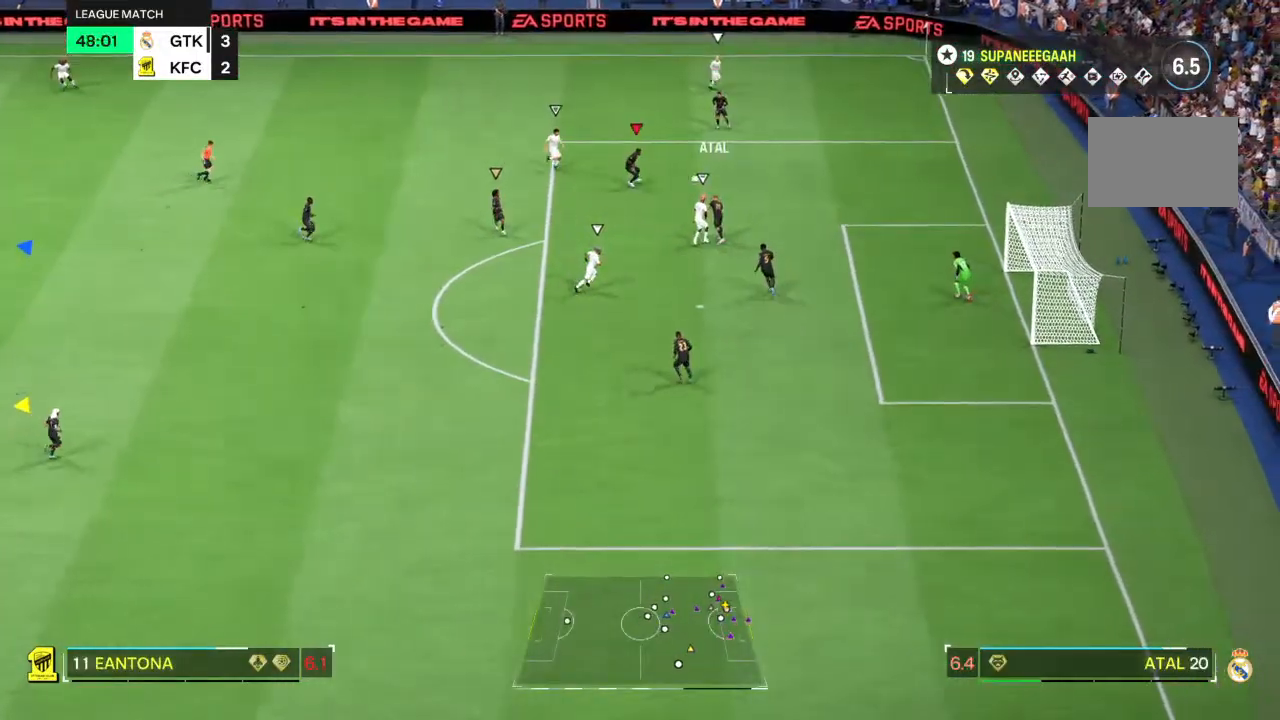
{"dt_ms": 500, "buttons": [], "left_stick": "down-left", "right_stick": "center", "events": [[417, "left_stick", "down-left"]]}
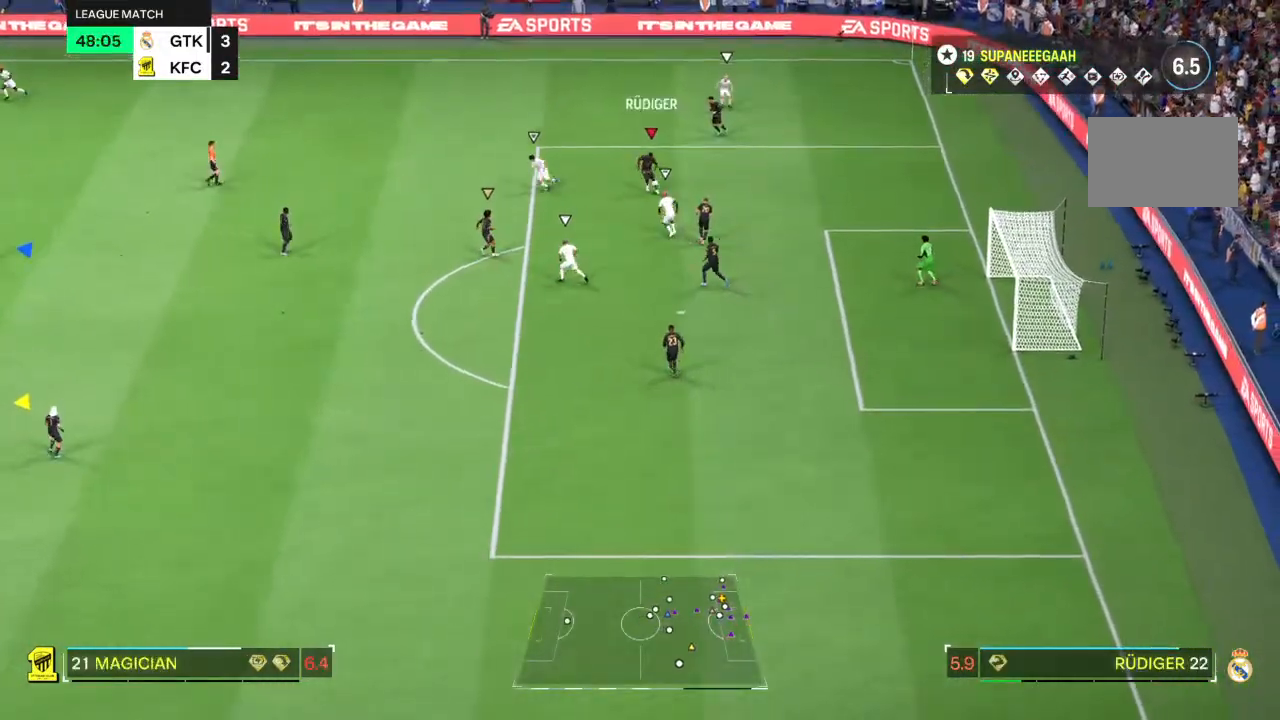
{"dt_ms": 500, "buttons": [], "left_stick": "down-left", "right_stick": "center", "events": []}
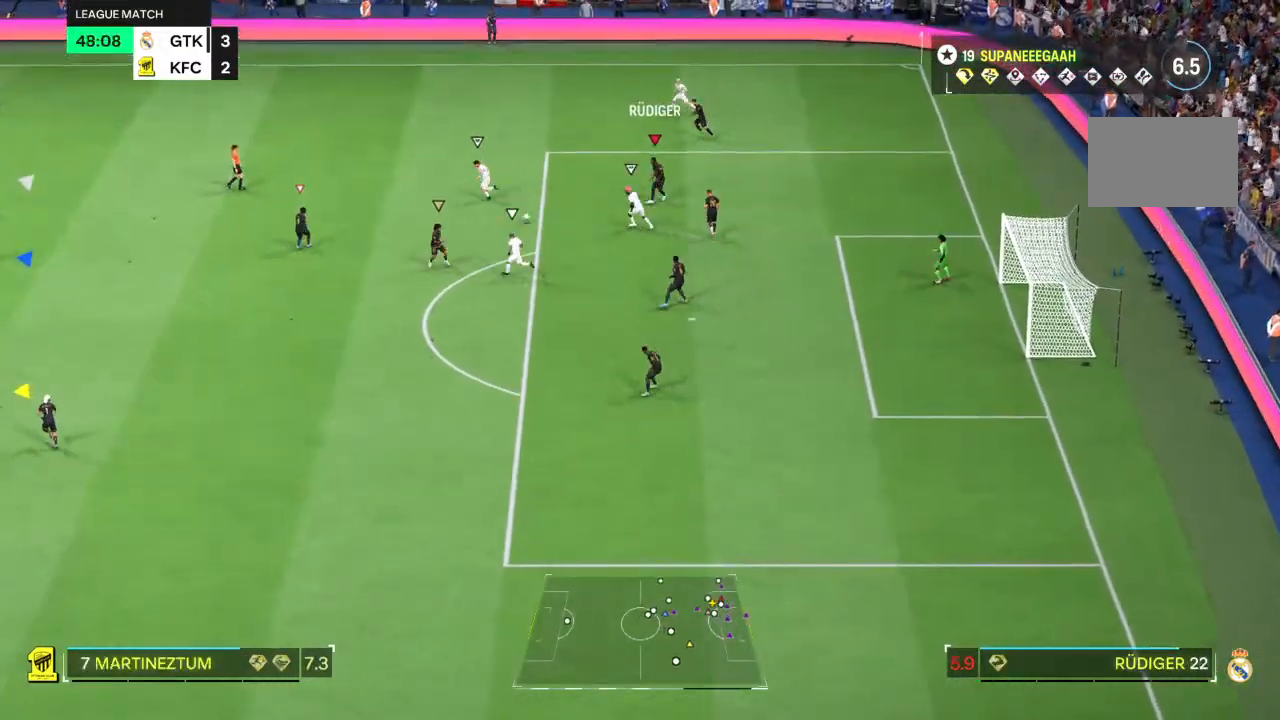
{"dt_ms": 500, "buttons": ["R2"], "left_stick": "left", "right_stick": "center"}
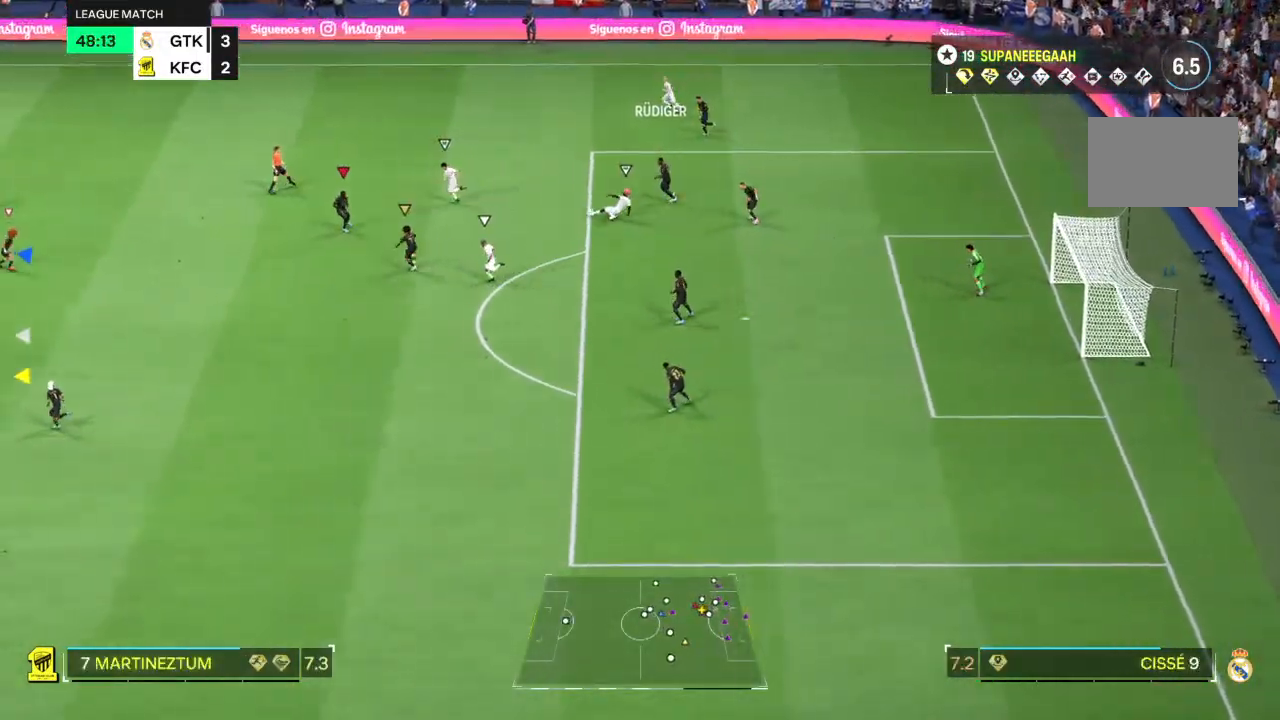
{"dt_ms": 500, "buttons": ["R2"], "left_stick": "left", "right_stick": "center", "events": []}
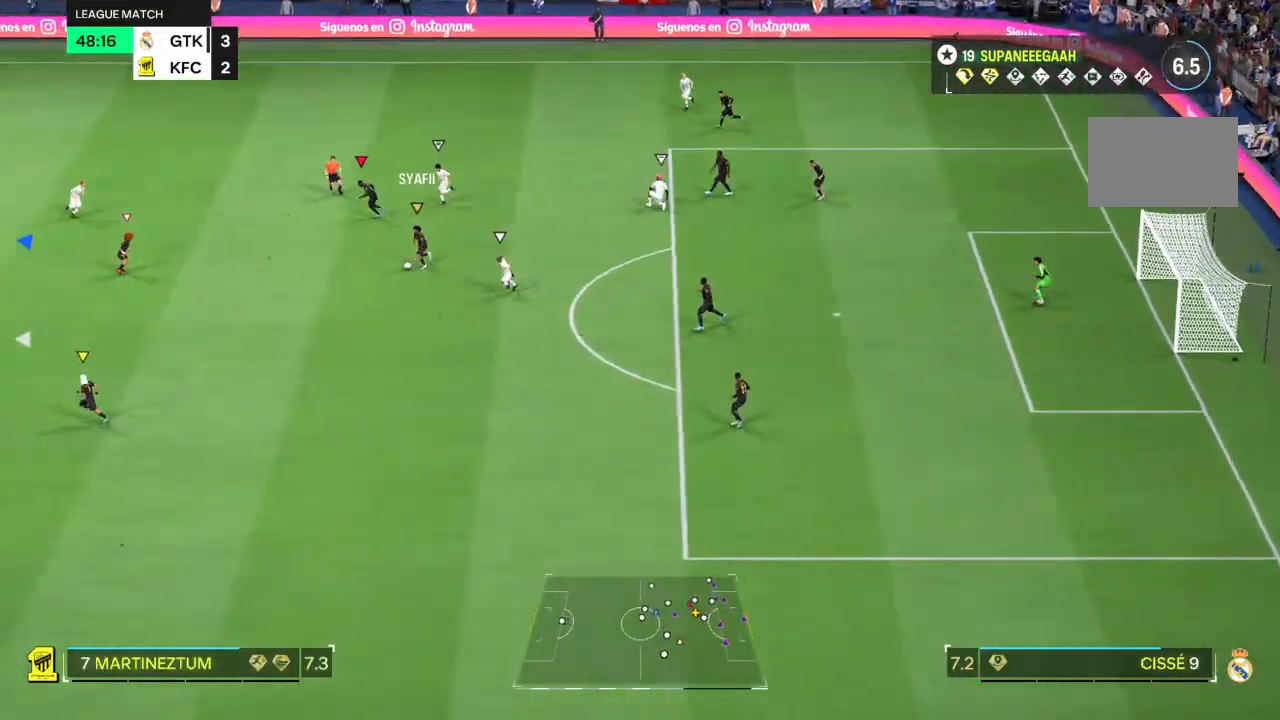
{"dt_ms": 500, "buttons": ["R2"], "left_stick": "left", "right_stick": "center", "events": []}
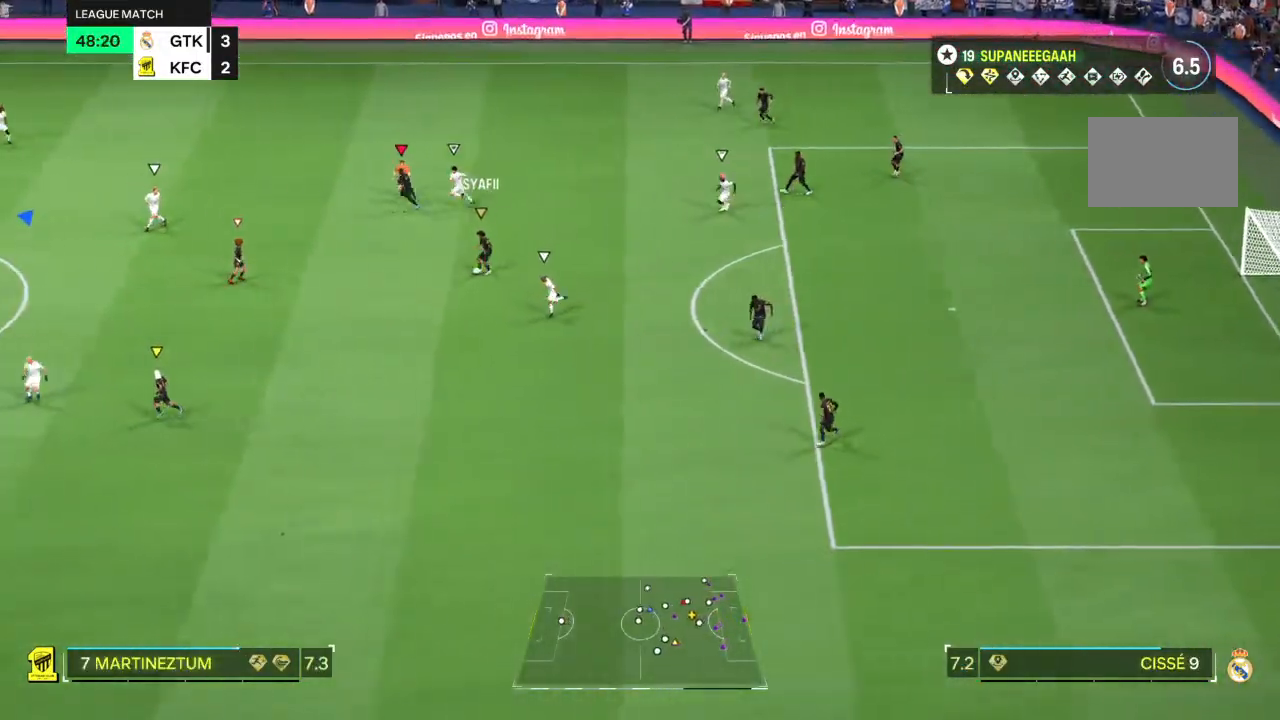
{"dt_ms": 500, "buttons": ["R2"], "left_stick": "left", "right_stick": "center", "events": []}
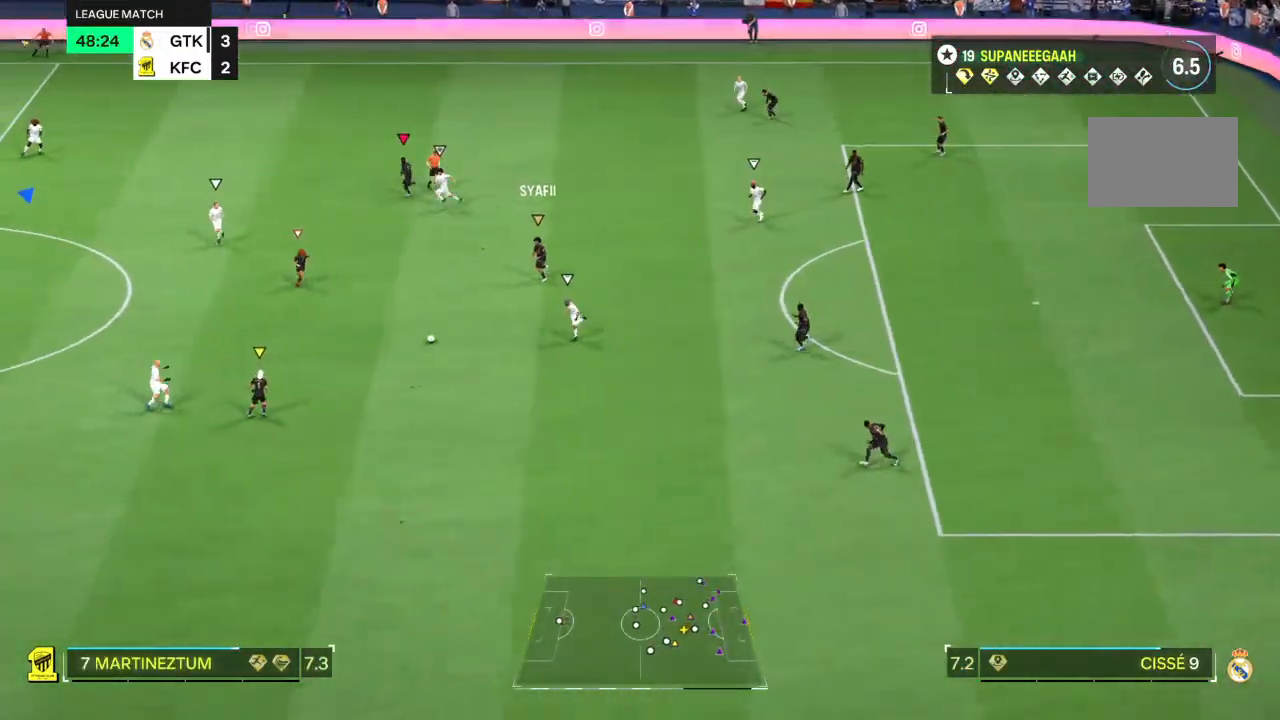
{"dt_ms": 500, "buttons": [], "left_stick": "up-left", "right_stick": "center", "events": [[83, "R2", "up"], [200, "right_stick", "down"], [267, "right_stick", "center"], [333, "left_stick", "right"], [433, "left_stick", "center"], [500, "left_stick", "up-left"]]}
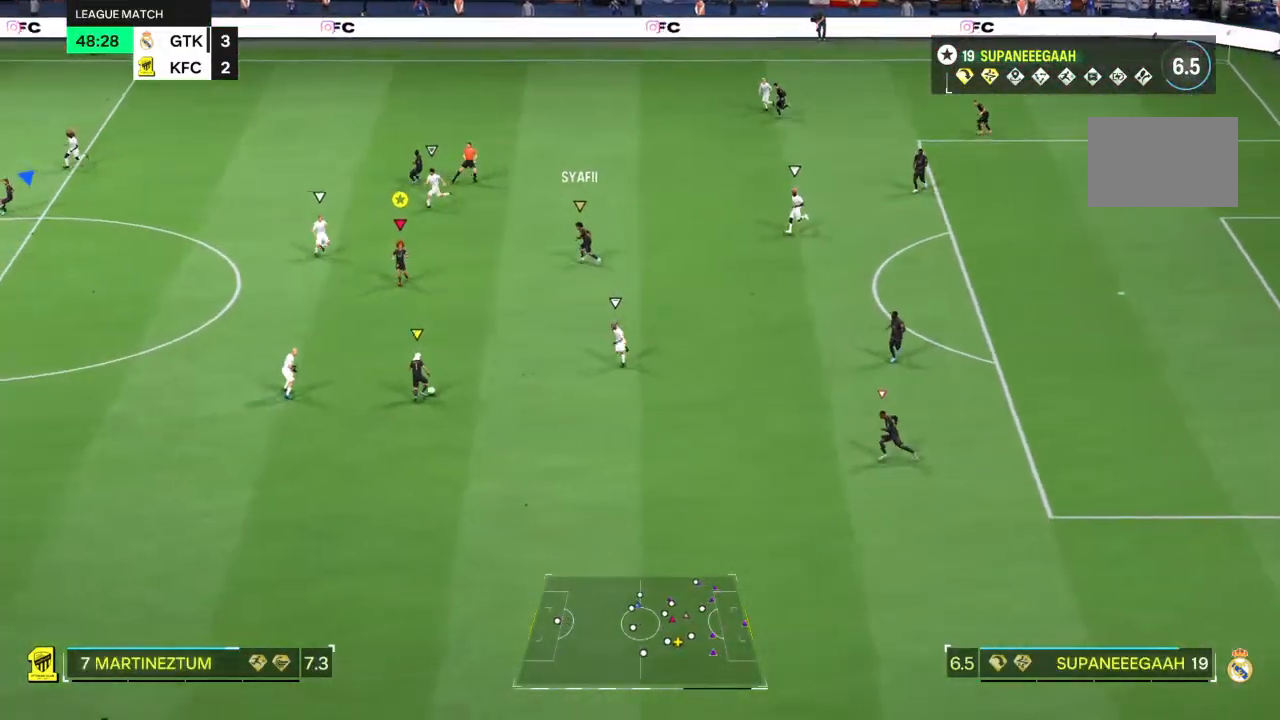
{"dt_ms": 500, "buttons": [], "left_stick": "center", "right_stick": "center", "events": [[233, "left_stick", "left"], [333, "left_stick", "center"]]}